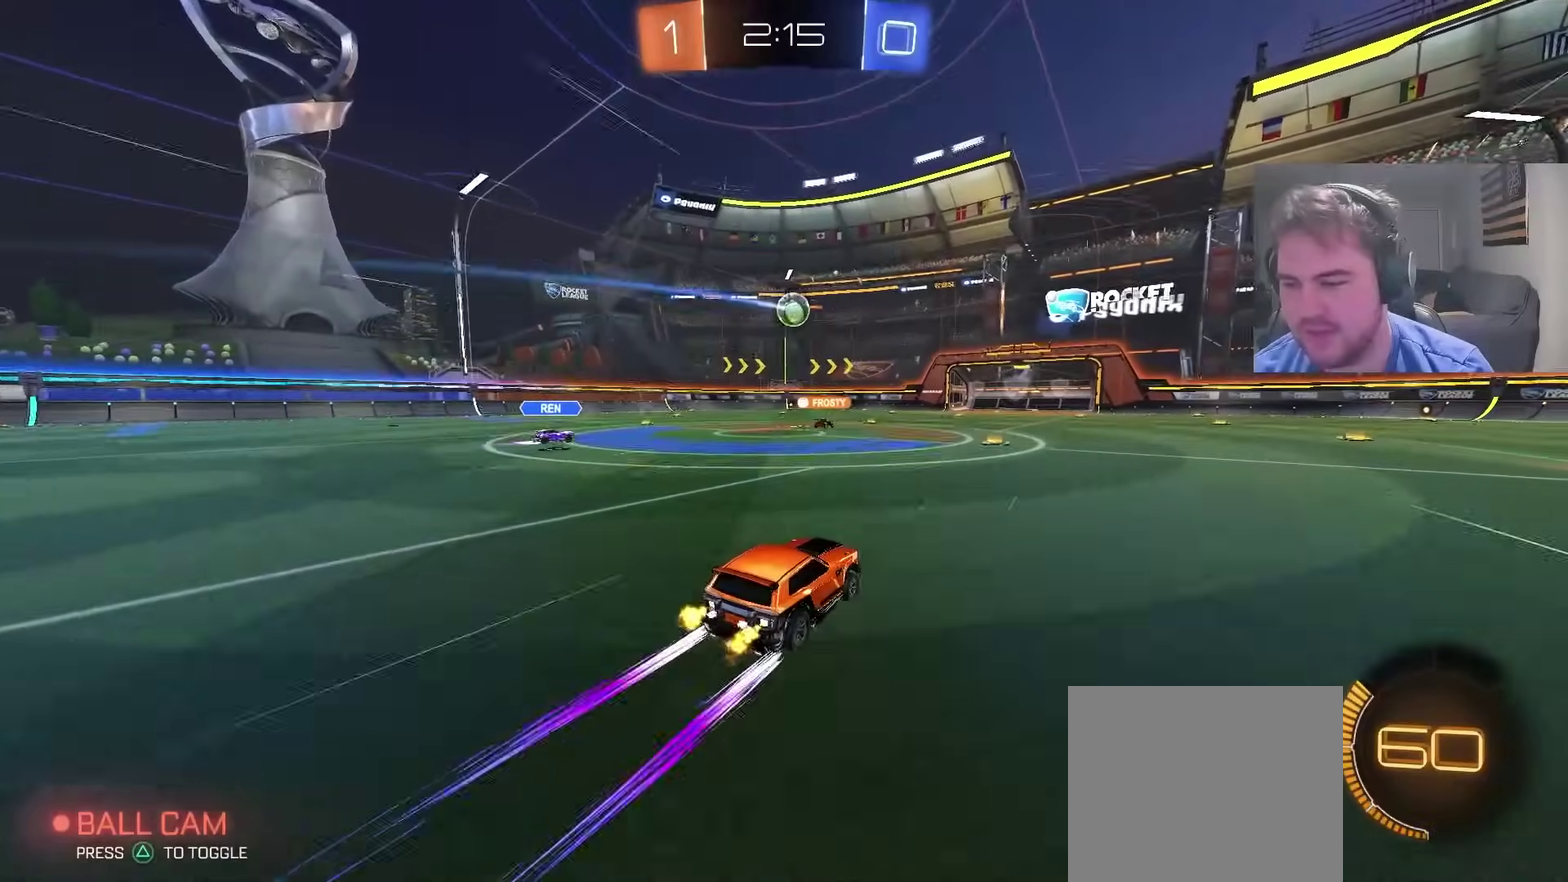
Gameplay with a controller (PlayStation layout); each line is a JSON object with the inputs held at the frame after it. "events" lists button and stick changes between this image and that frame as [ms after this image, input, new state], when the widget could be followed in between. Not read: L1 R1.
{"buttons": ["R2"], "left_stick": "center", "right_stick": "center", "events": [[33, "left_stick", "left"], [100, "left_stick", "center"]]}
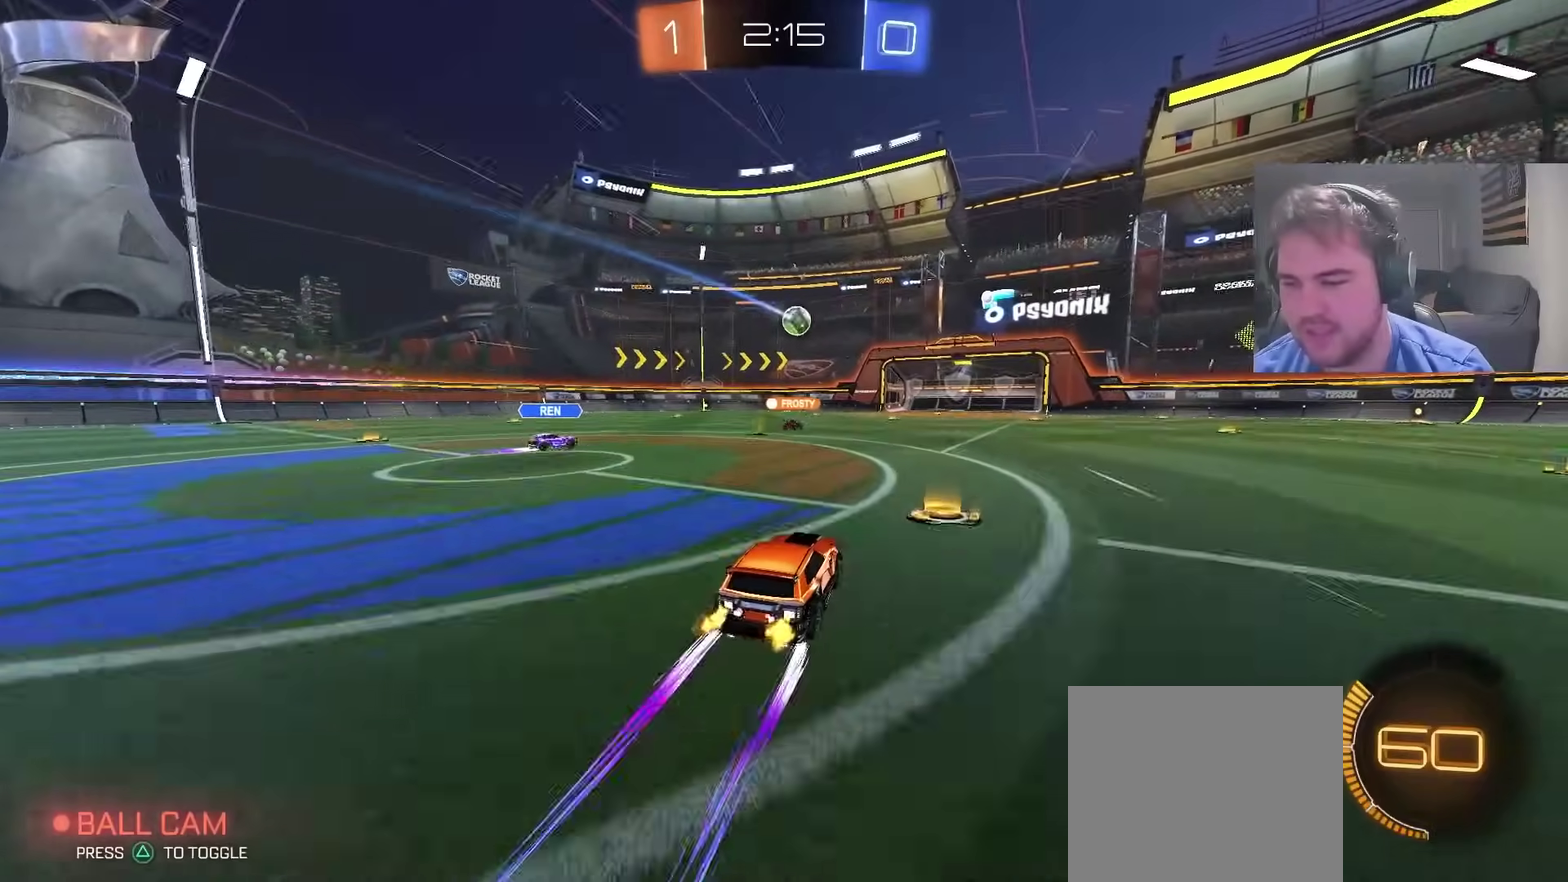
{"buttons": ["R2"], "left_stick": "center", "right_stick": "center", "events": []}
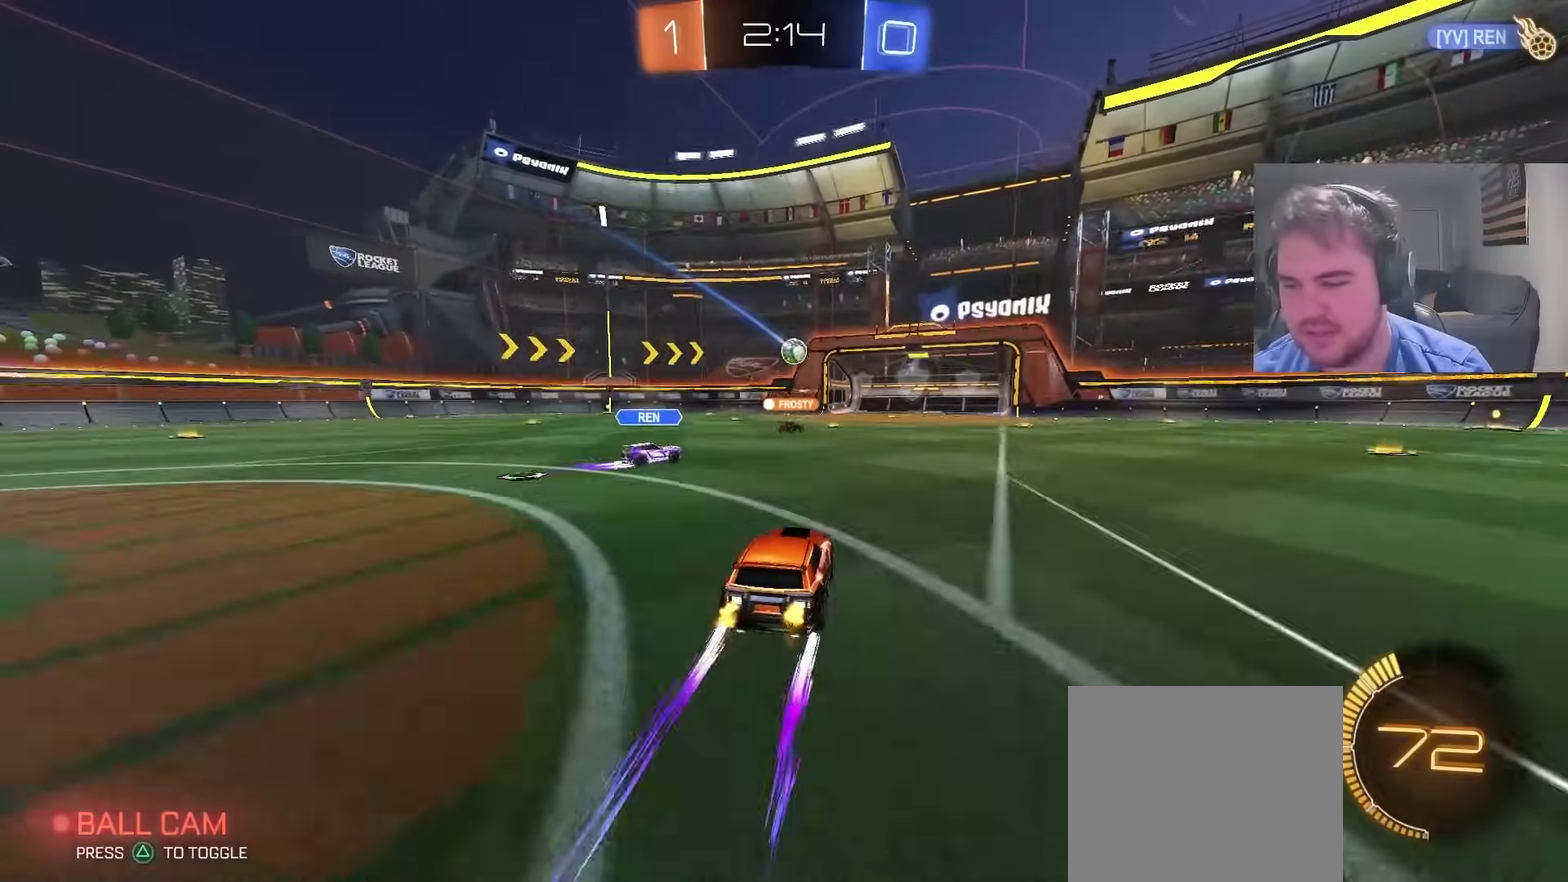
{"buttons": ["R2"], "left_stick": "up-left", "right_stick": "center"}
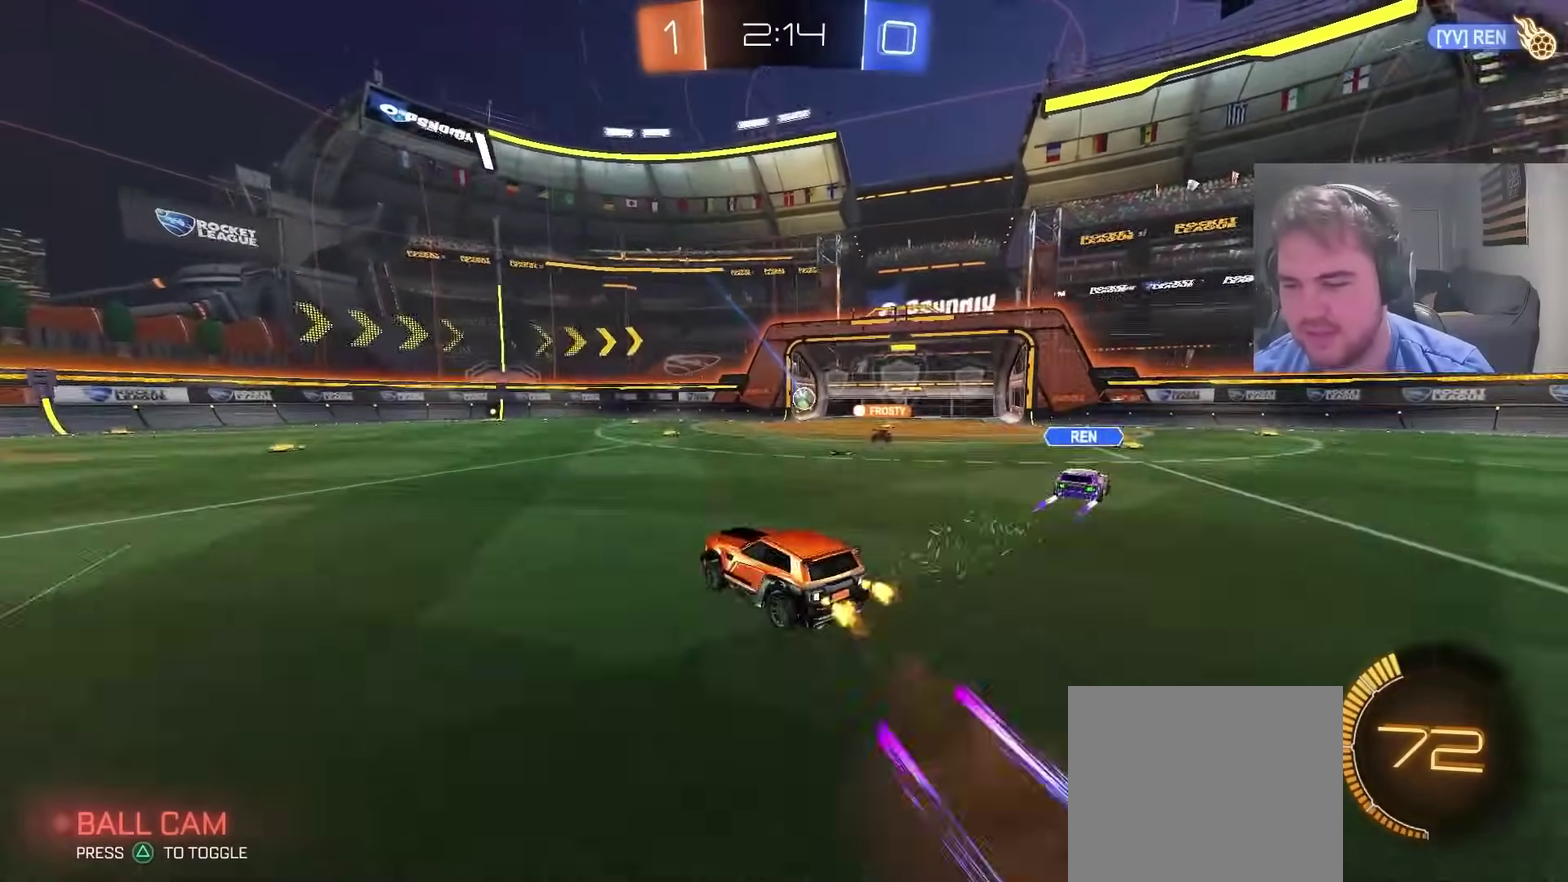
{"buttons": ["R2"], "left_stick": "down-left", "right_stick": "center"}
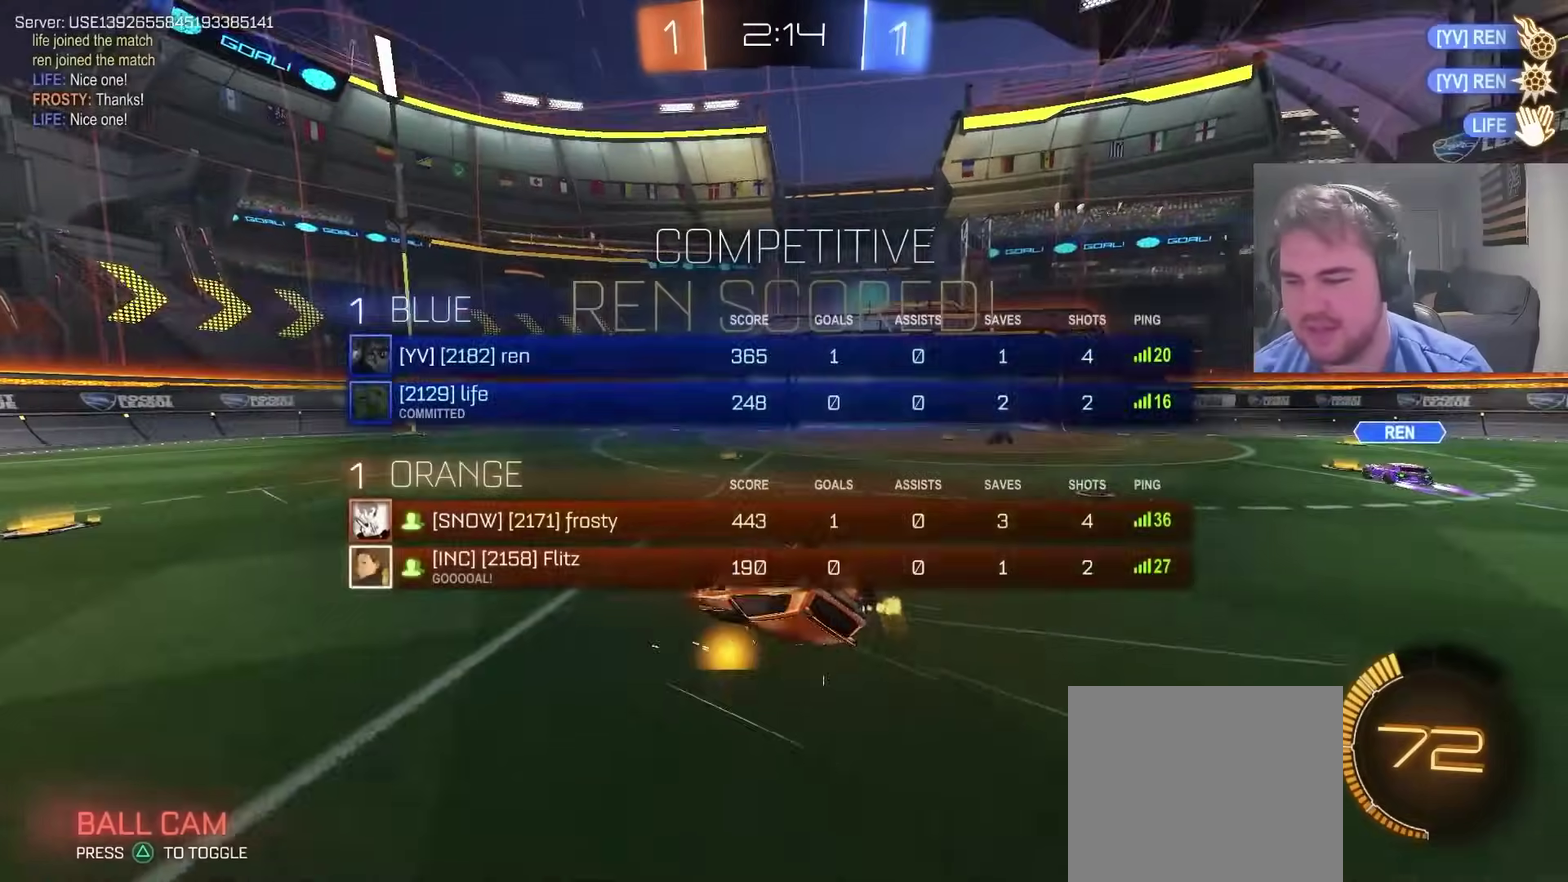
{"buttons": ["R2"], "left_stick": "down-left", "right_stick": "center", "events": [[33, "TRIANGLE", "down"], [117, "TRIANGLE", "up"], [250, "SQUARE", "down"], [433, "SQUARE", "up"]]}
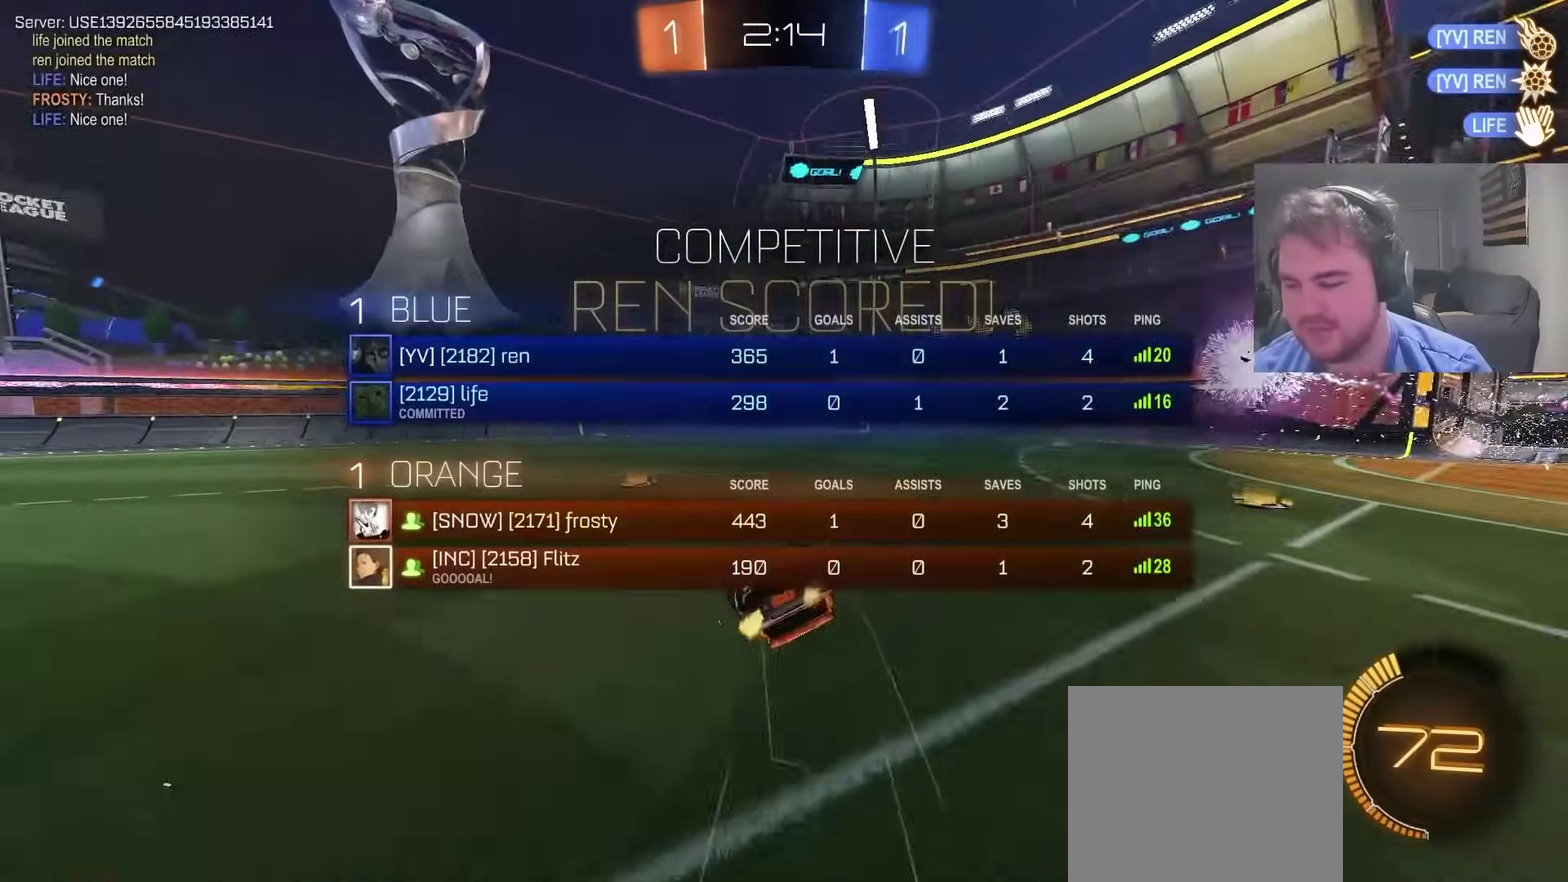
{"buttons": ["R2"], "left_stick": "right", "right_stick": "center", "events": [[217, "left_stick", "up-right"], [367, "left_stick", "center"], [433, "left_stick", "right"]]}
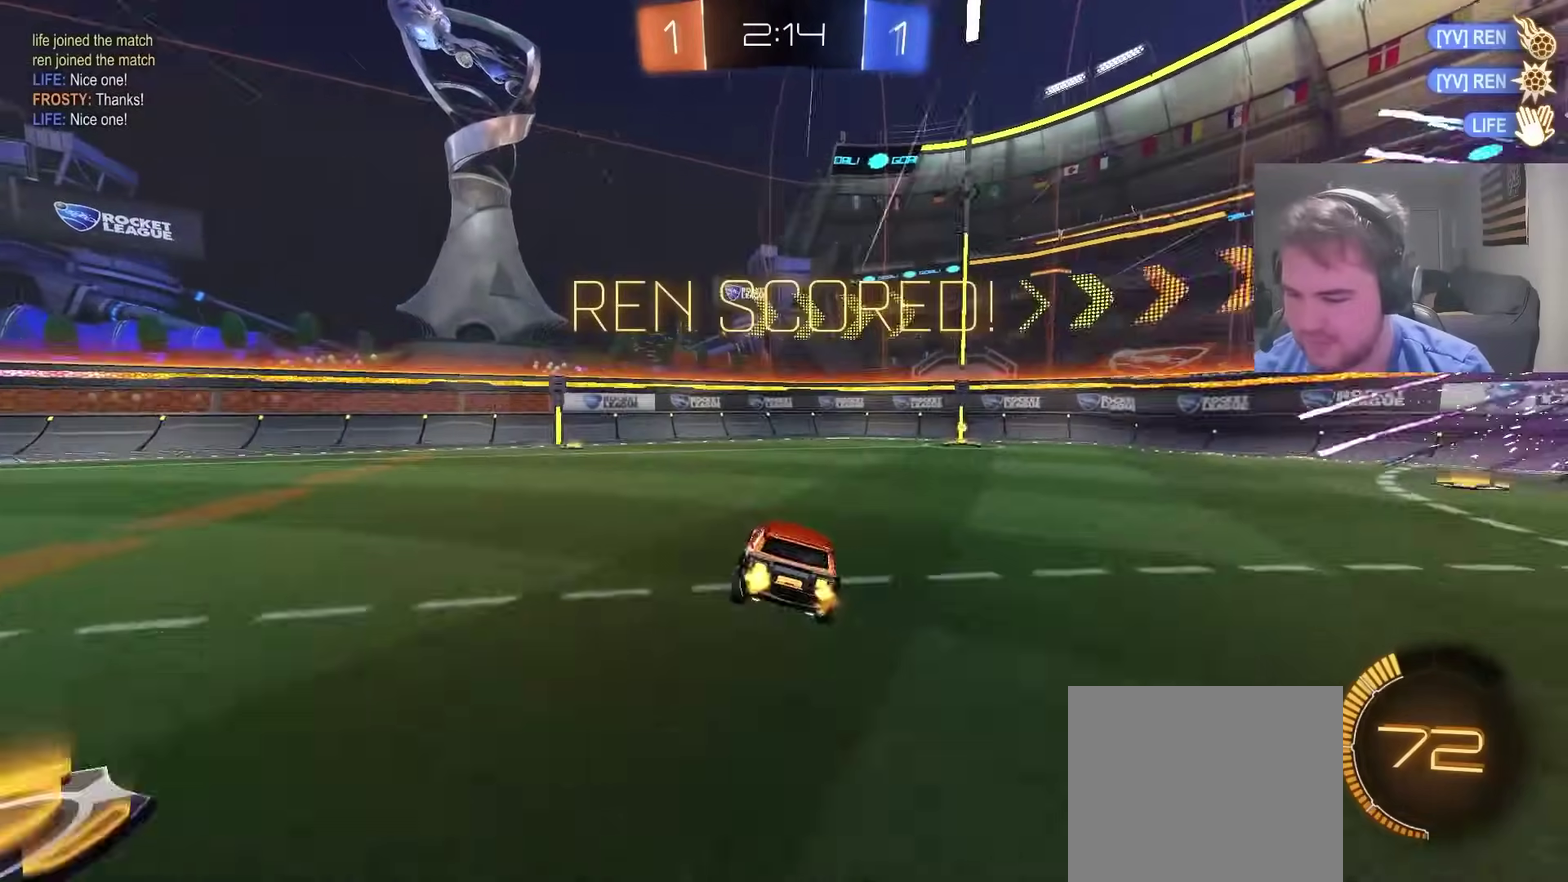
{"buttons": ["CROSS", "CIRCLE", "R2"], "left_stick": "up-left", "right_stick": "center", "events": [[33, "CIRCLE", "down"], [317, "CROSS", "down"], [333, "left_stick", "up-right"], [417, "CROSS", "up"], [433, "left_stick", "up-left"], [467, "CROSS", "down"]]}
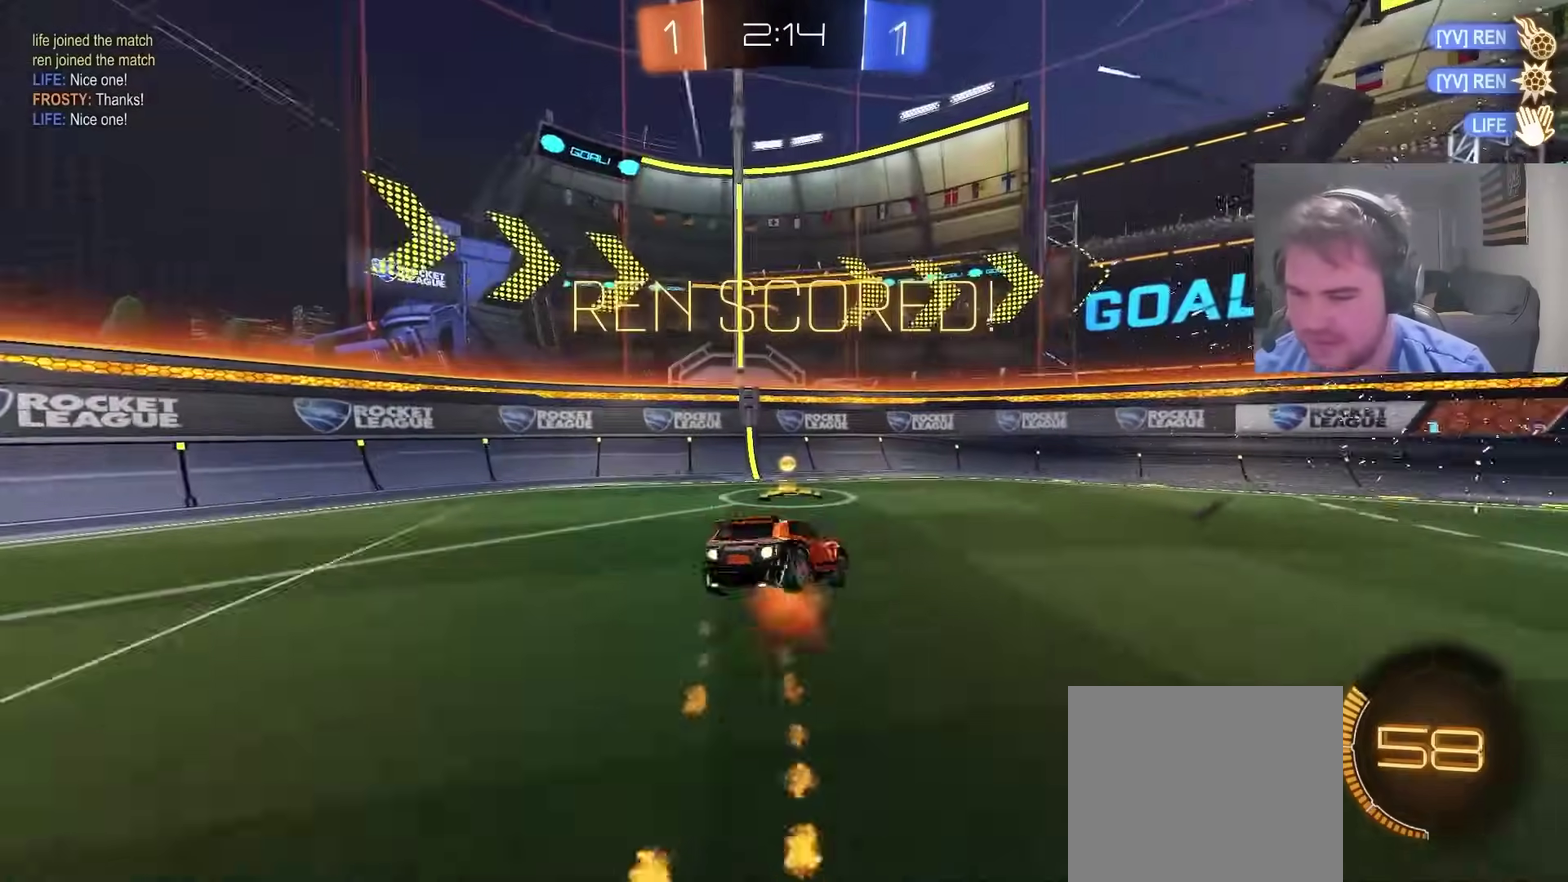
{"buttons": ["CIRCLE", "R2"], "left_stick": "down-left", "right_stick": "center", "events": [[17, "left_stick", "down"], [117, "CROSS", "up"], [433, "left_stick", "down-left"]]}
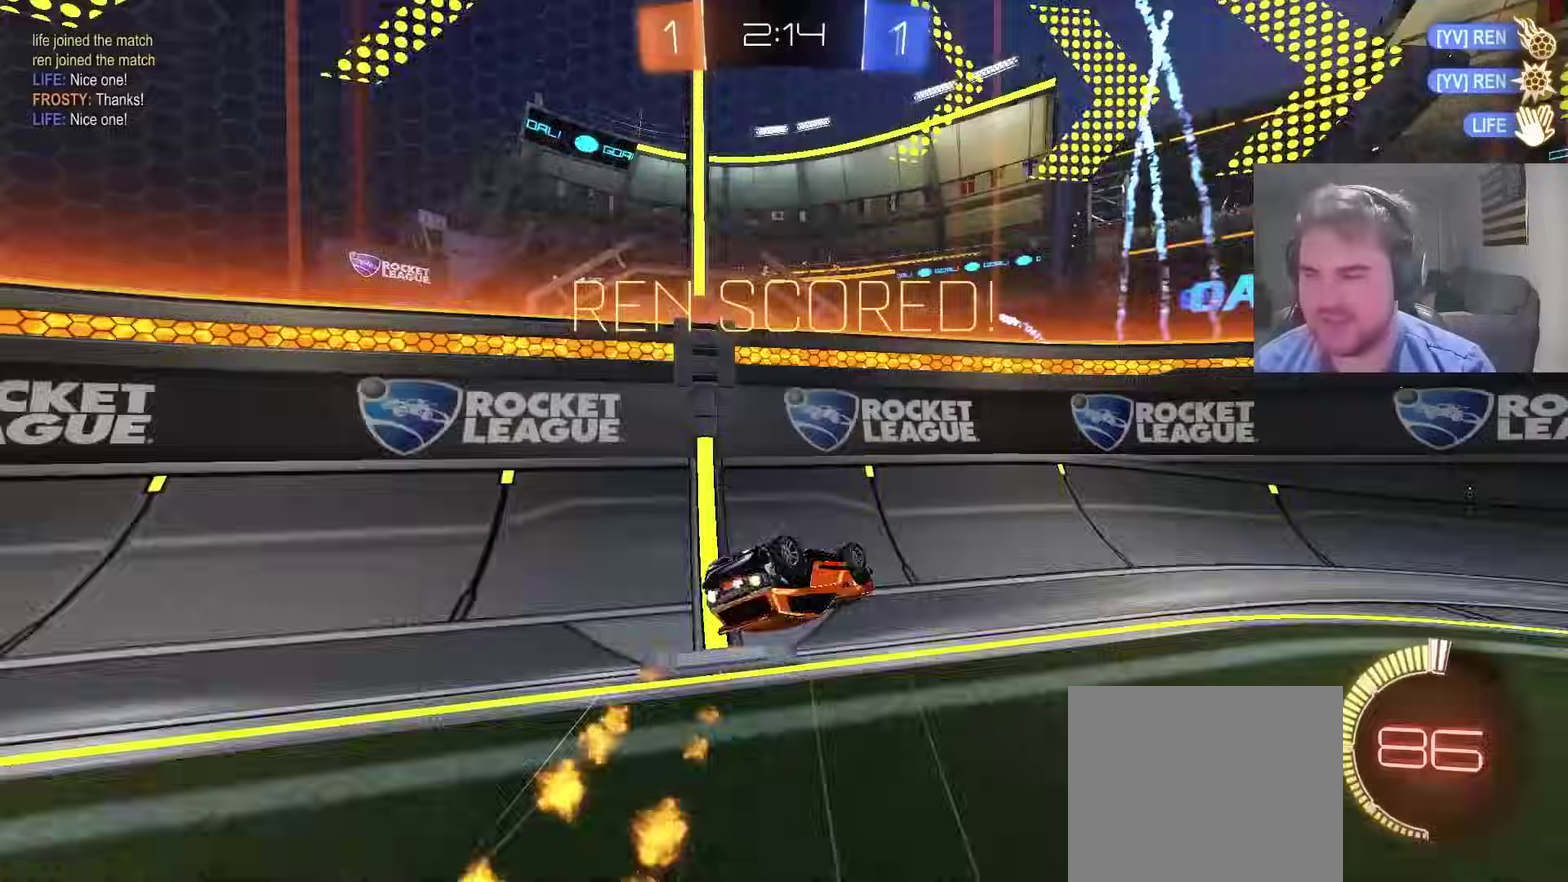
{"buttons": ["CROSS", "CIRCLE", "R2"], "left_stick": "up-left", "right_stick": "center"}
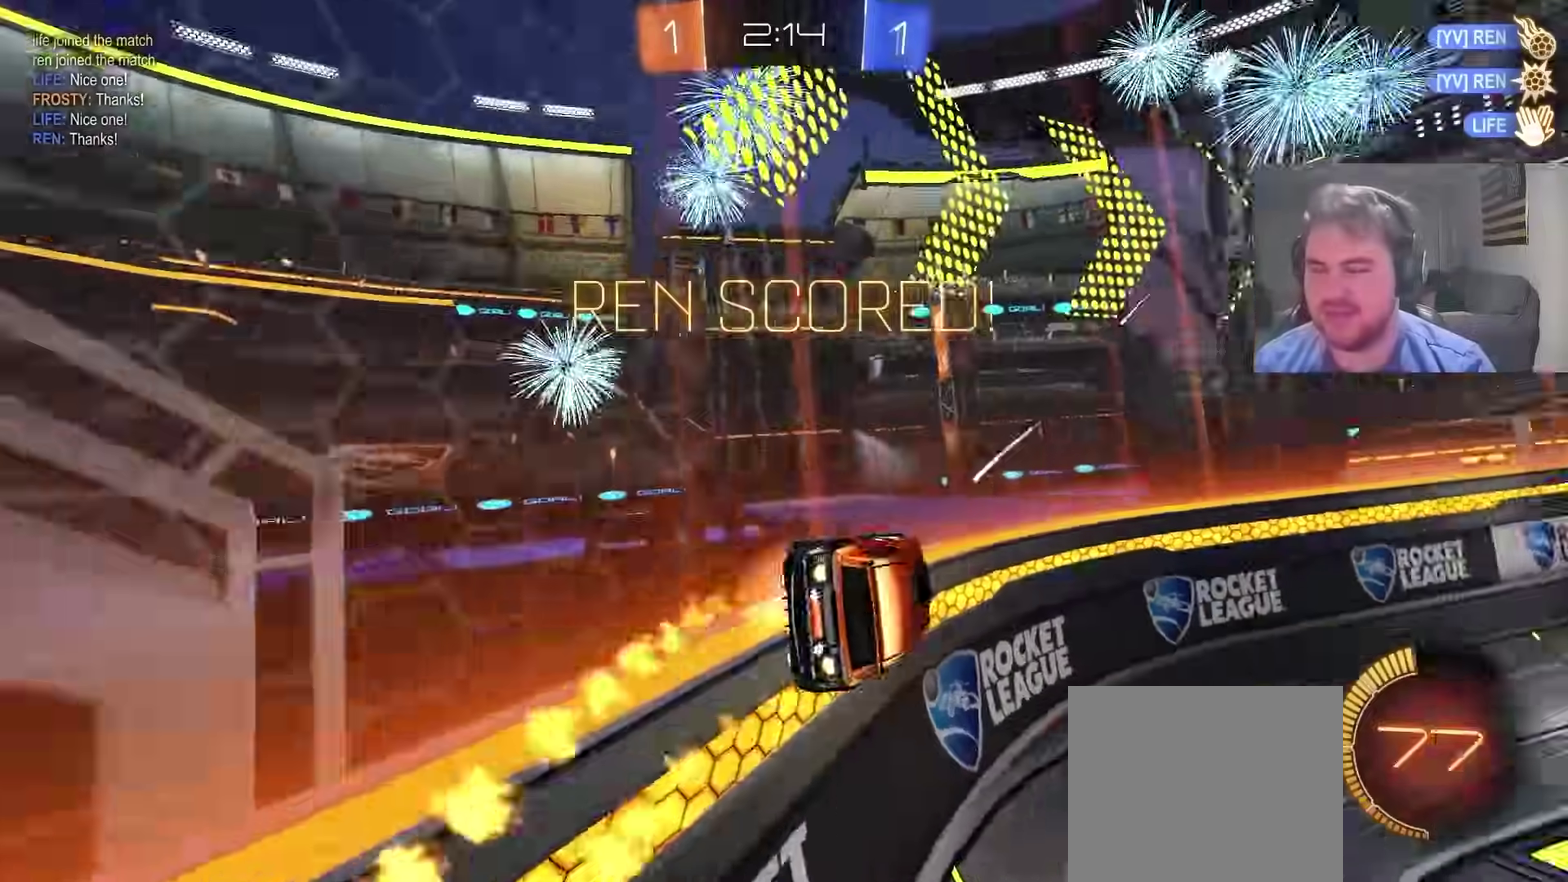
{"buttons": ["CROSS", "CIRCLE", "R2"], "left_stick": "up", "right_stick": "center"}
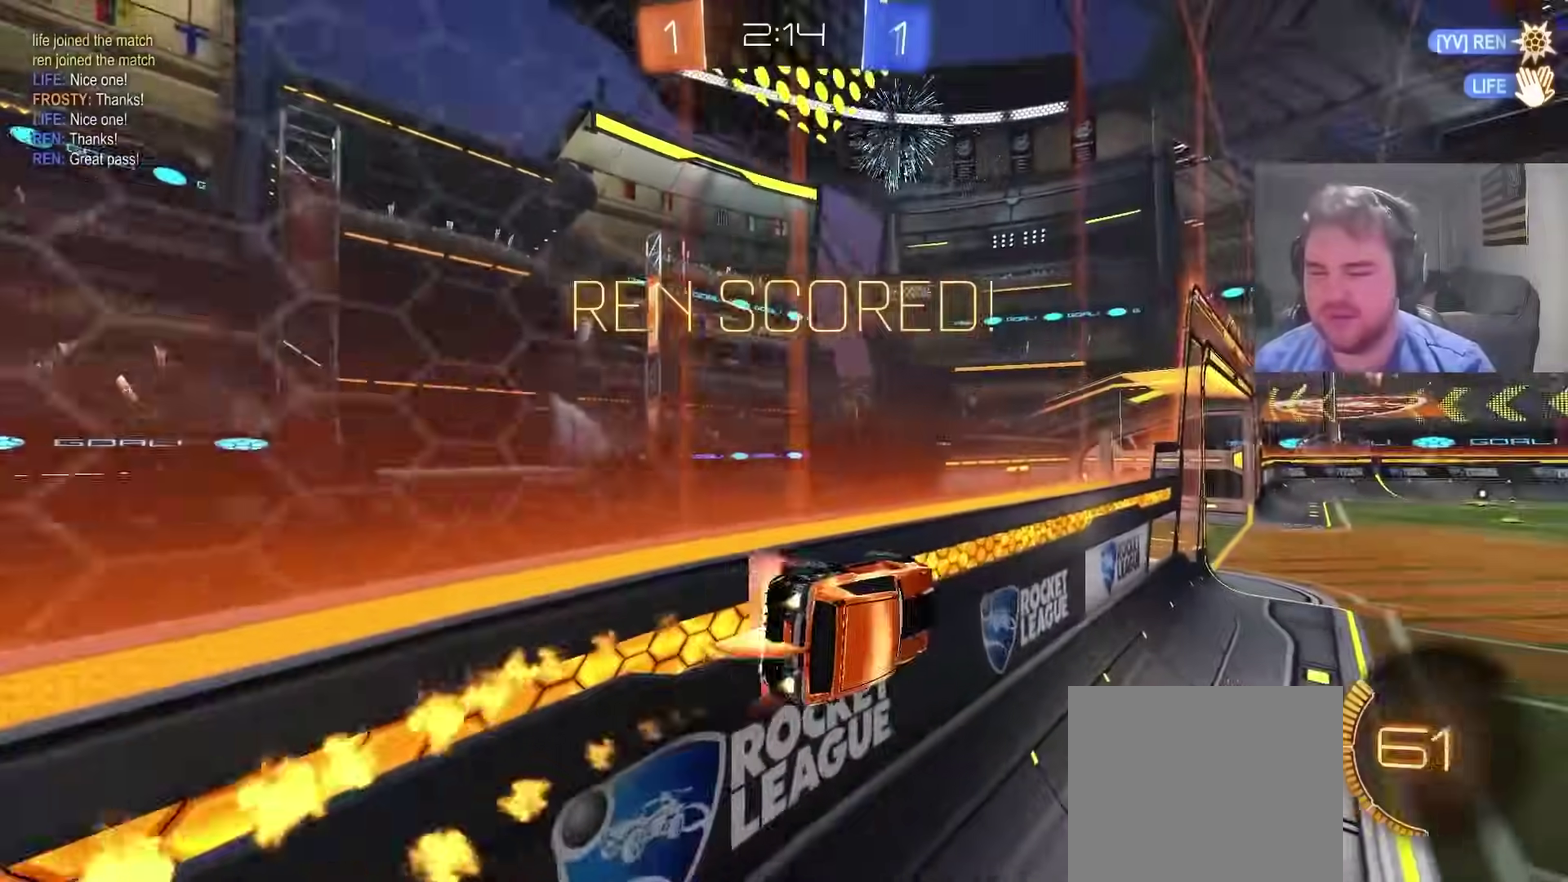
{"buttons": [], "left_stick": "center", "right_stick": "center", "events": [[67, "CROSS", "up"], [117, "left_stick", "down-right"], [250, "left_stick", "center"], [400, "CIRCLE", "up"], [500, "R2", "up"]]}
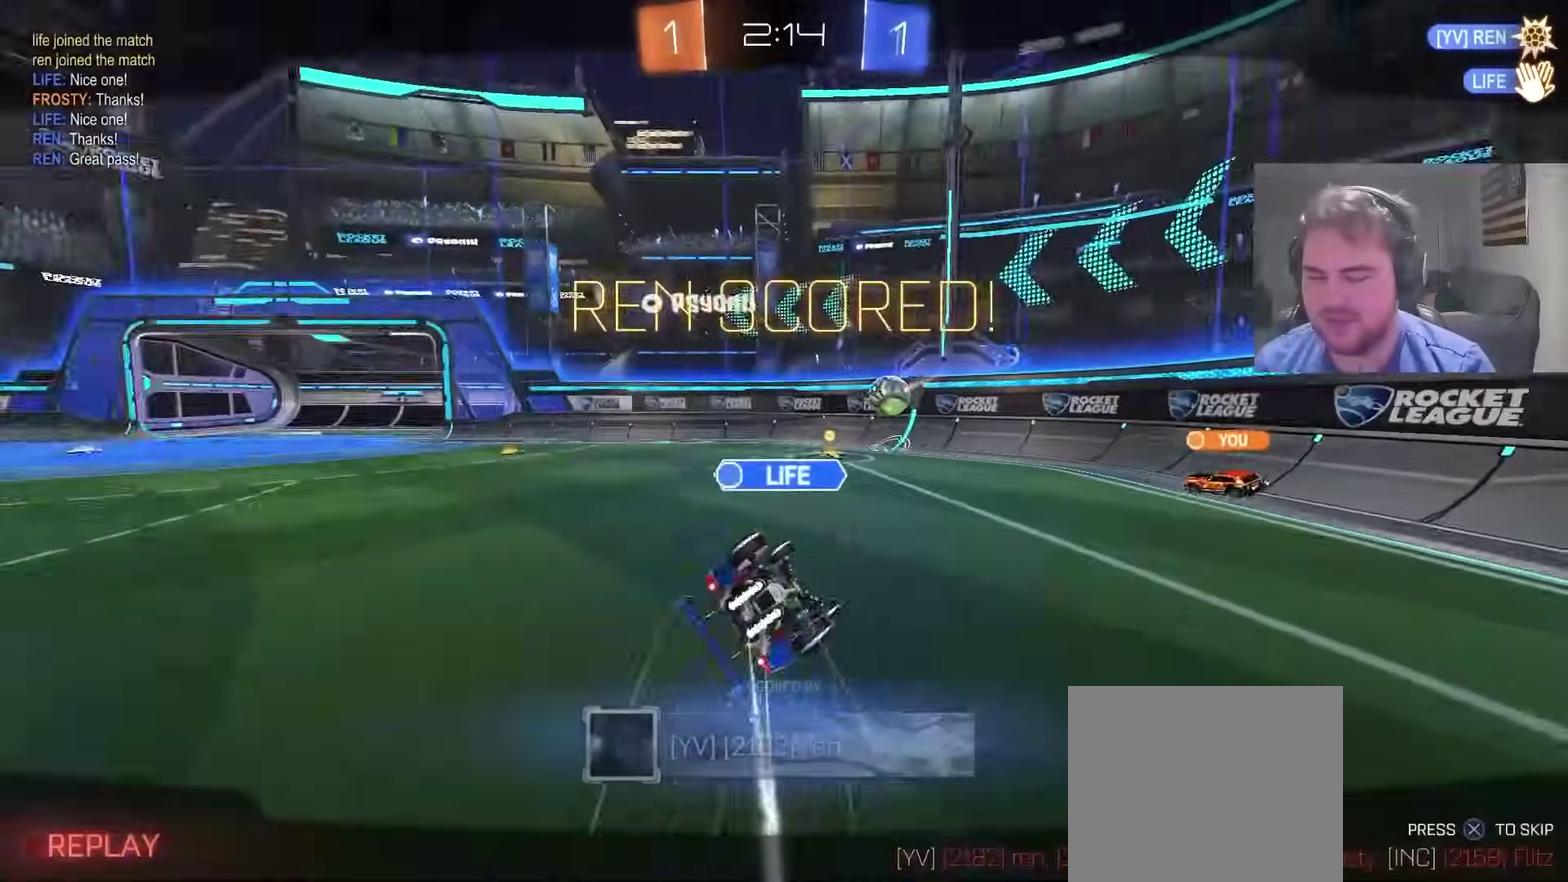
{"buttons": ["CROSS"], "left_stick": "center", "right_stick": "center", "events": [[483, "CROSS", "down"]]}
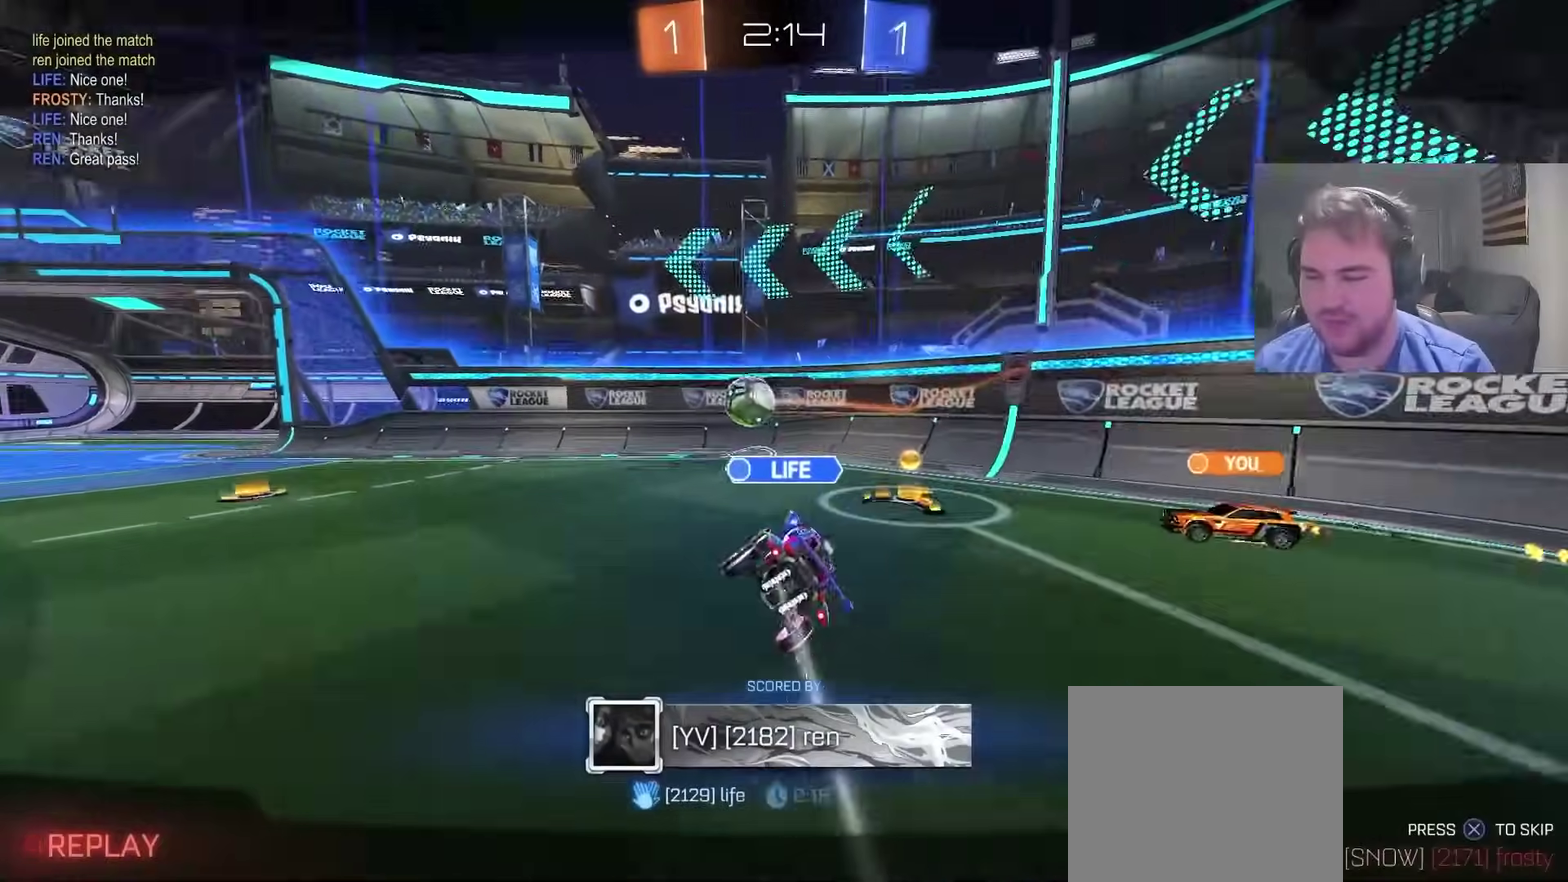
{"buttons": [], "left_stick": "center", "right_stick": "center", "events": [[117, "CROSS", "up"]]}
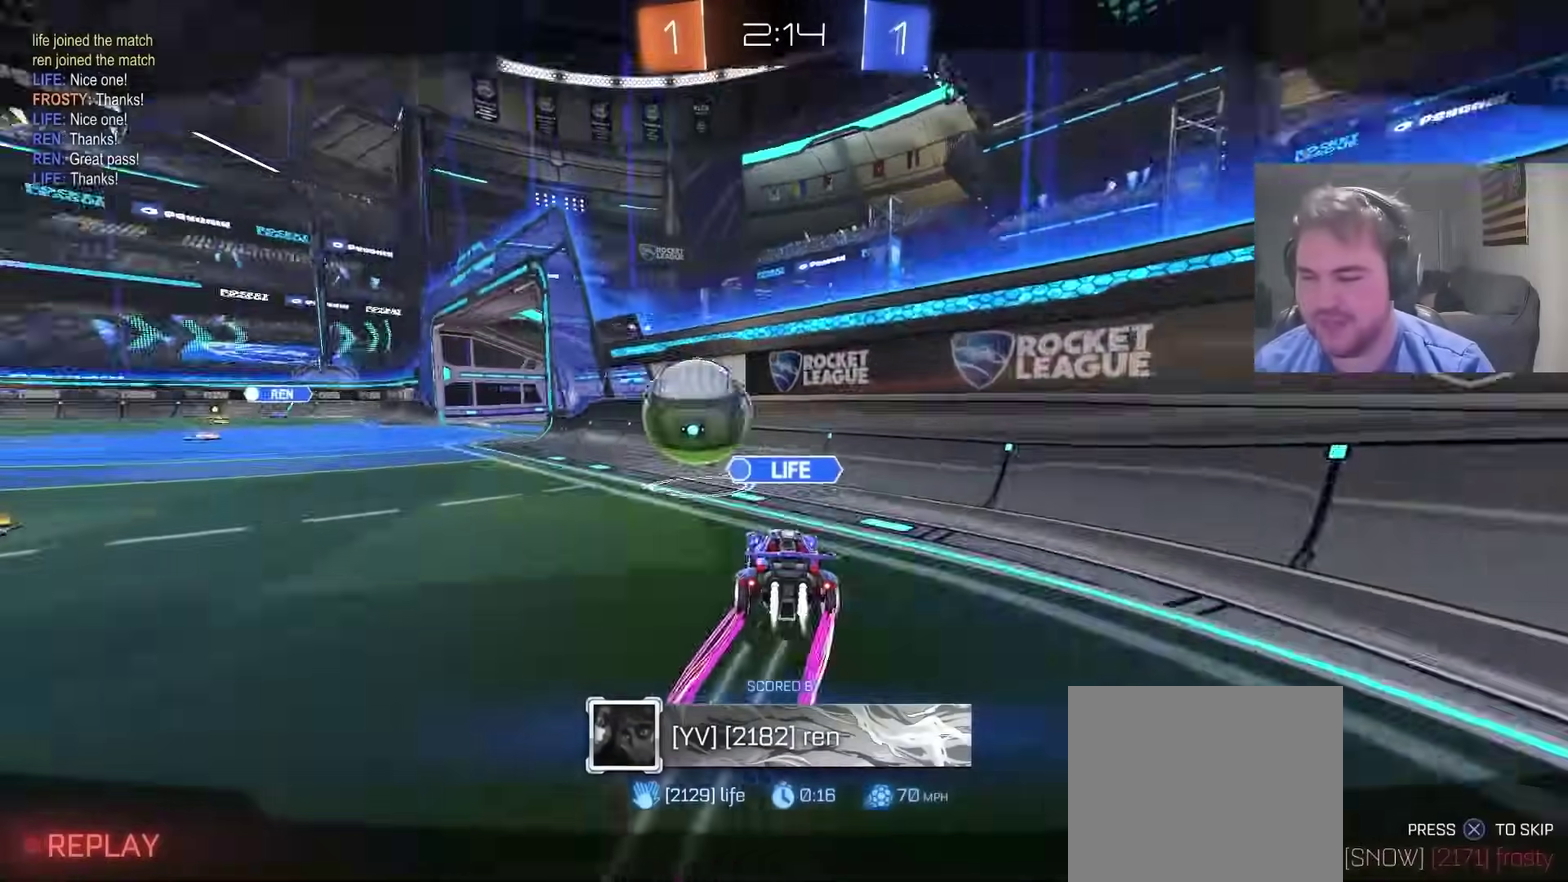
{"buttons": [], "left_stick": "center", "right_stick": "center", "events": []}
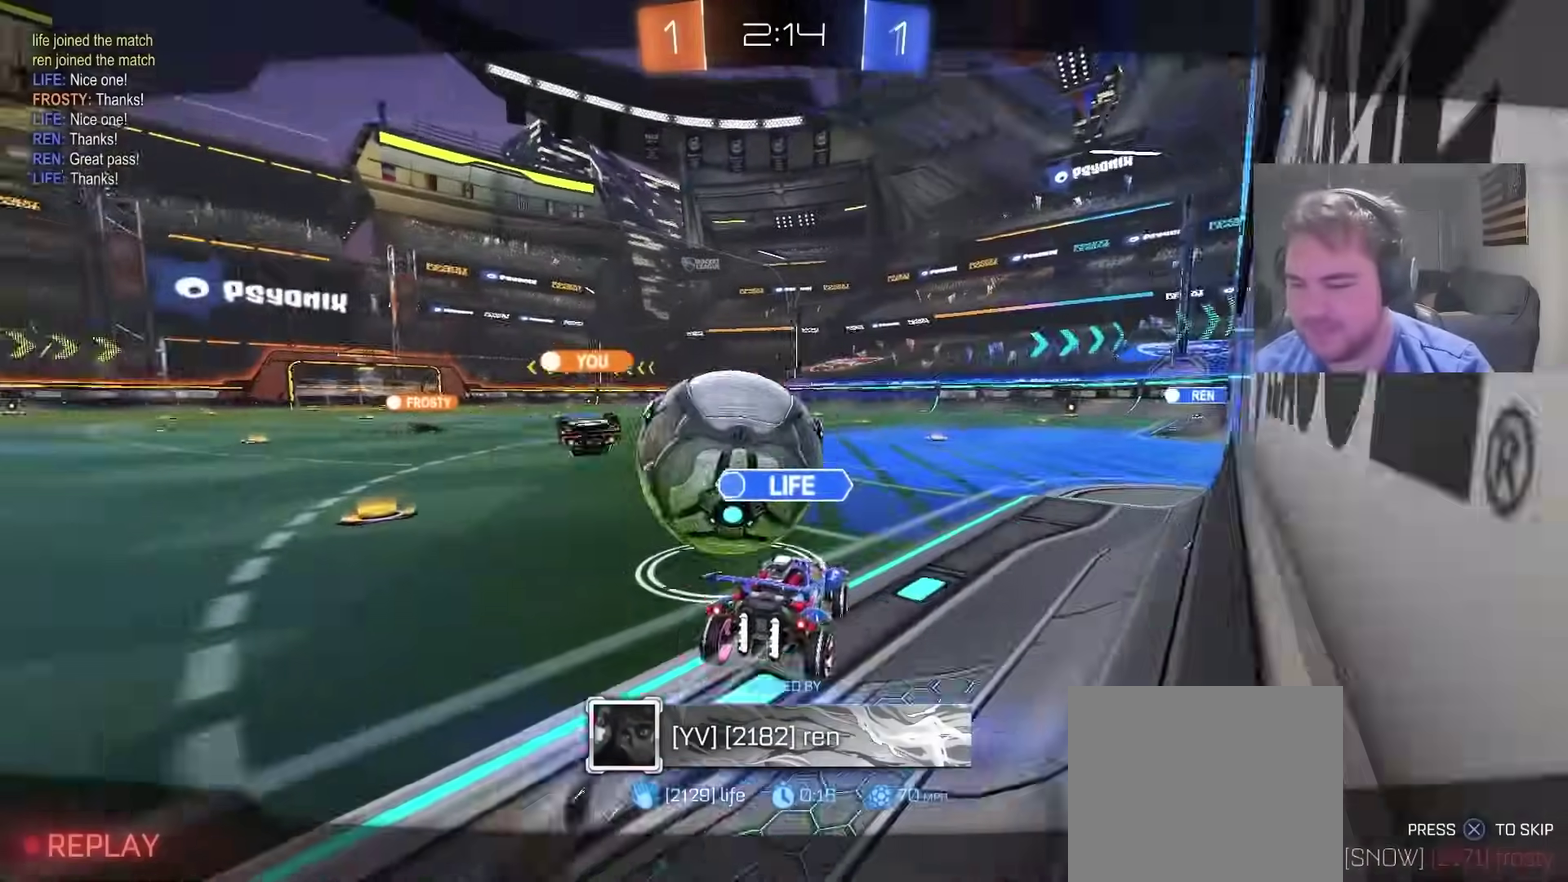
{"buttons": [], "left_stick": "center", "right_stick": "center", "events": []}
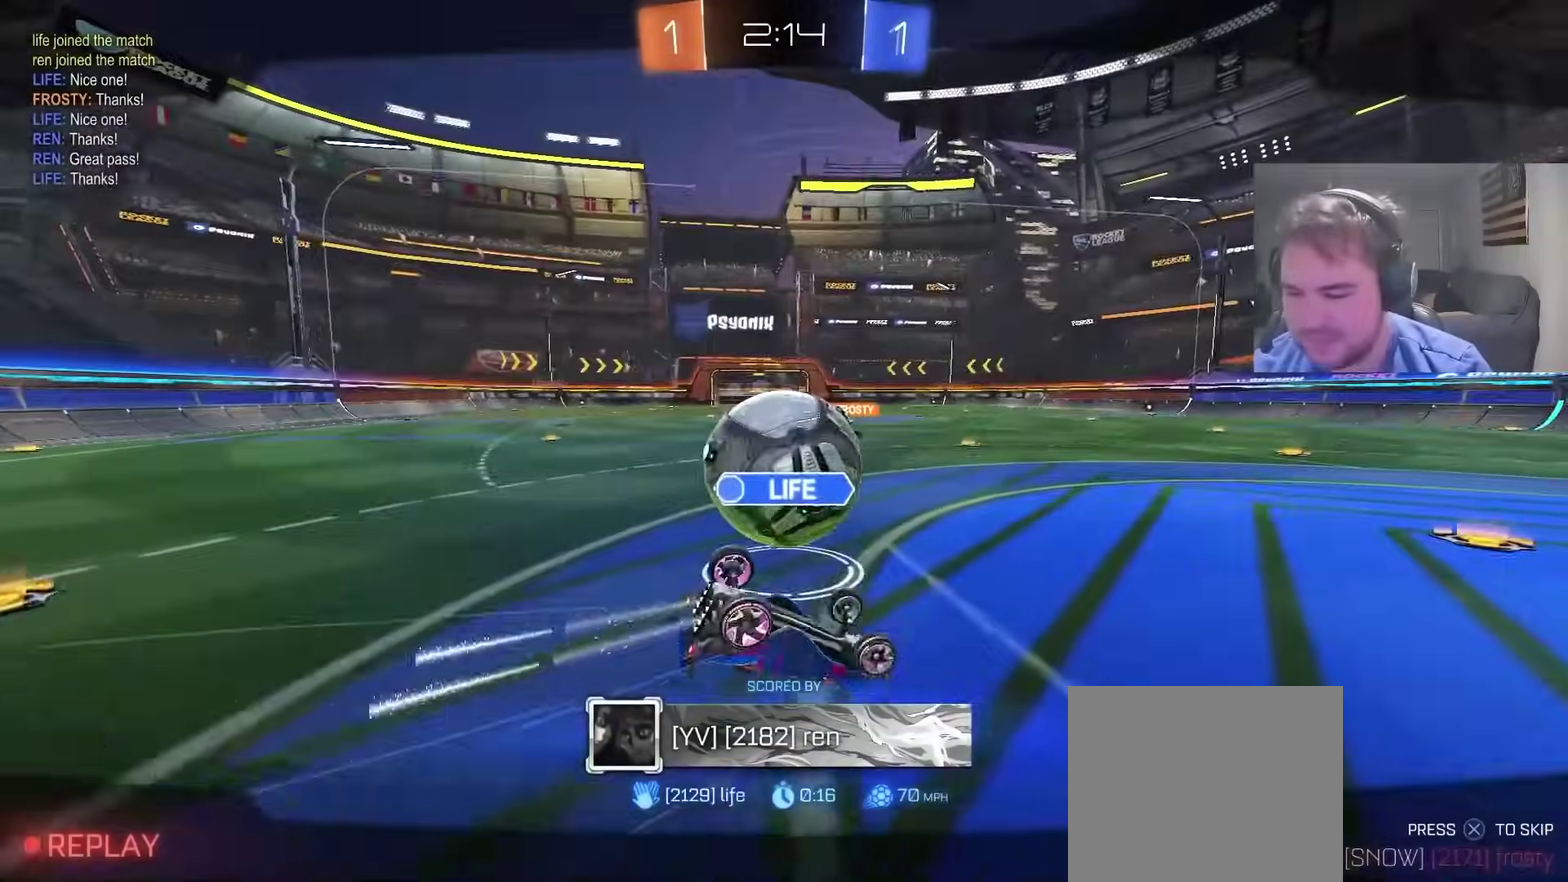
{"buttons": [], "left_stick": "center", "right_stick": "center", "events": []}
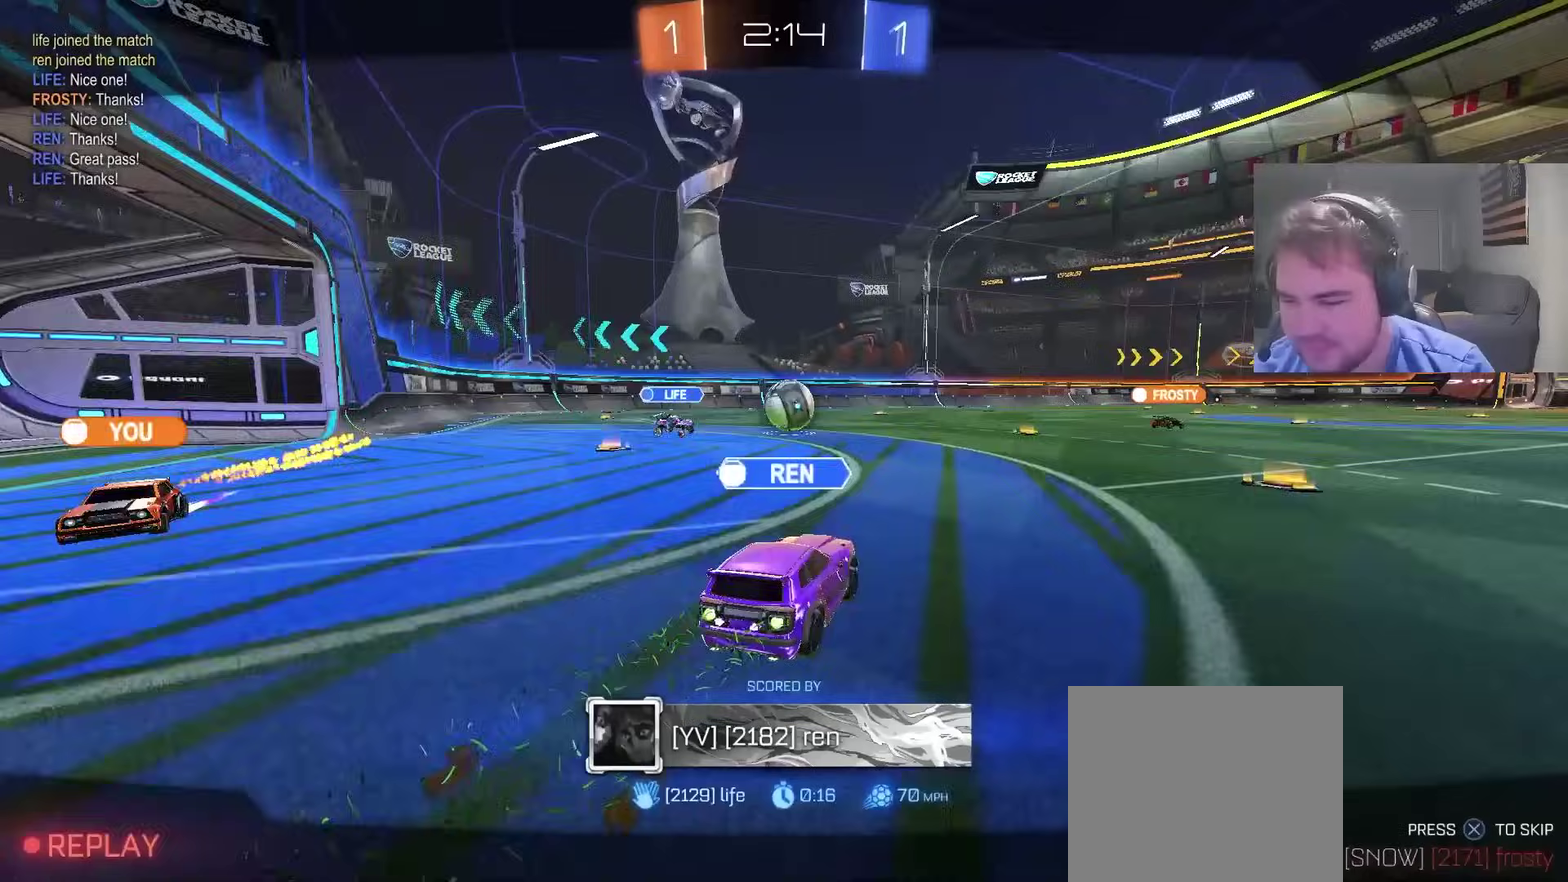
{"buttons": [], "left_stick": "center", "right_stick": "center", "events": []}
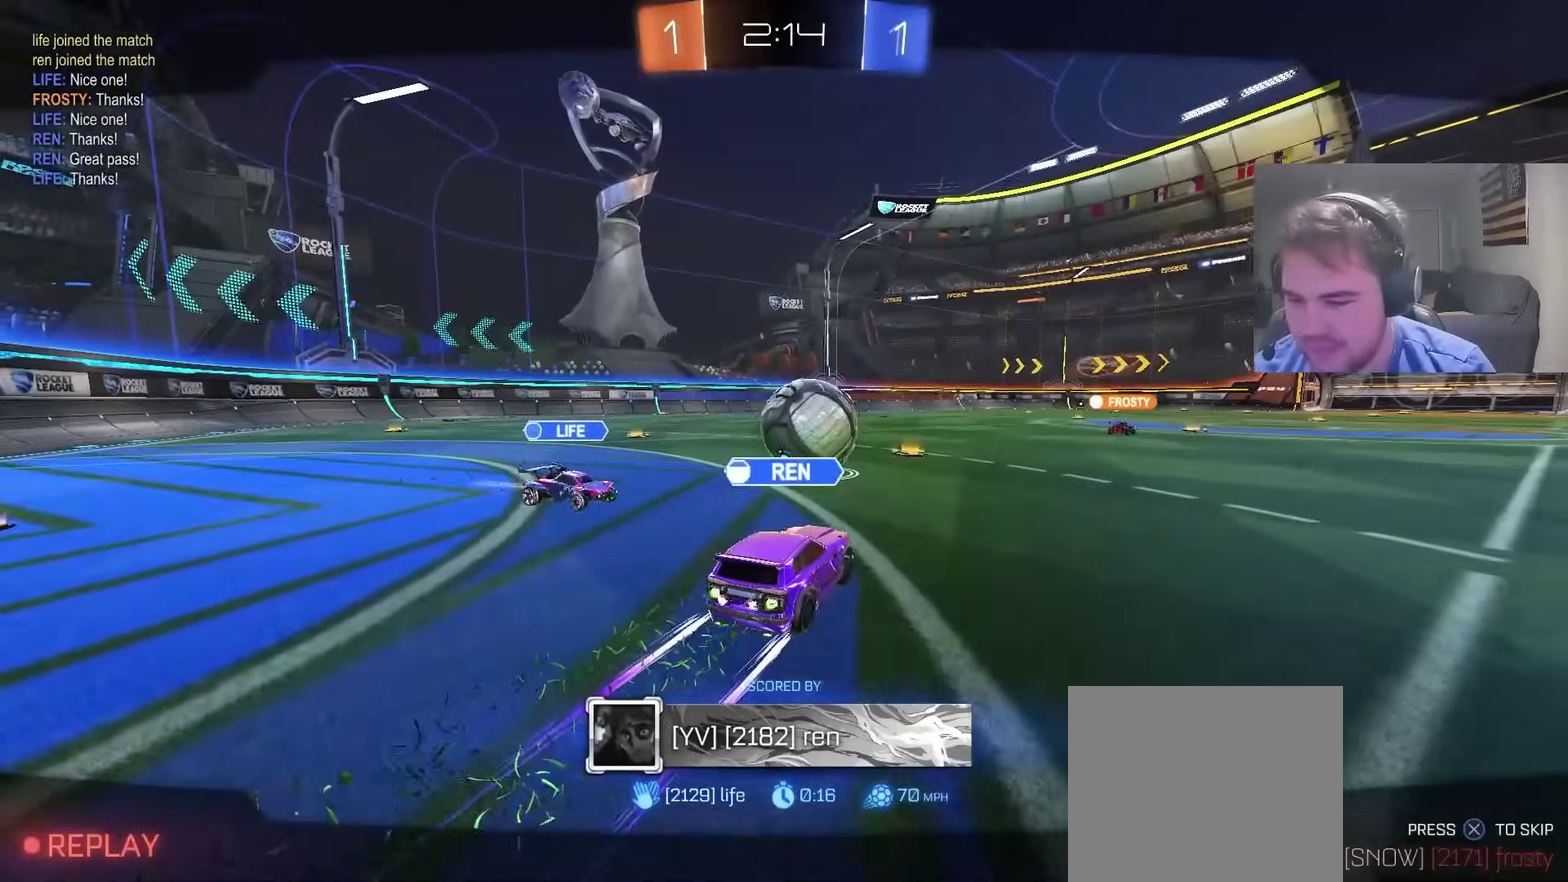
{"buttons": ["CROSS"], "left_stick": "center", "right_stick": "center", "events": [[383, "CROSS", "down"]]}
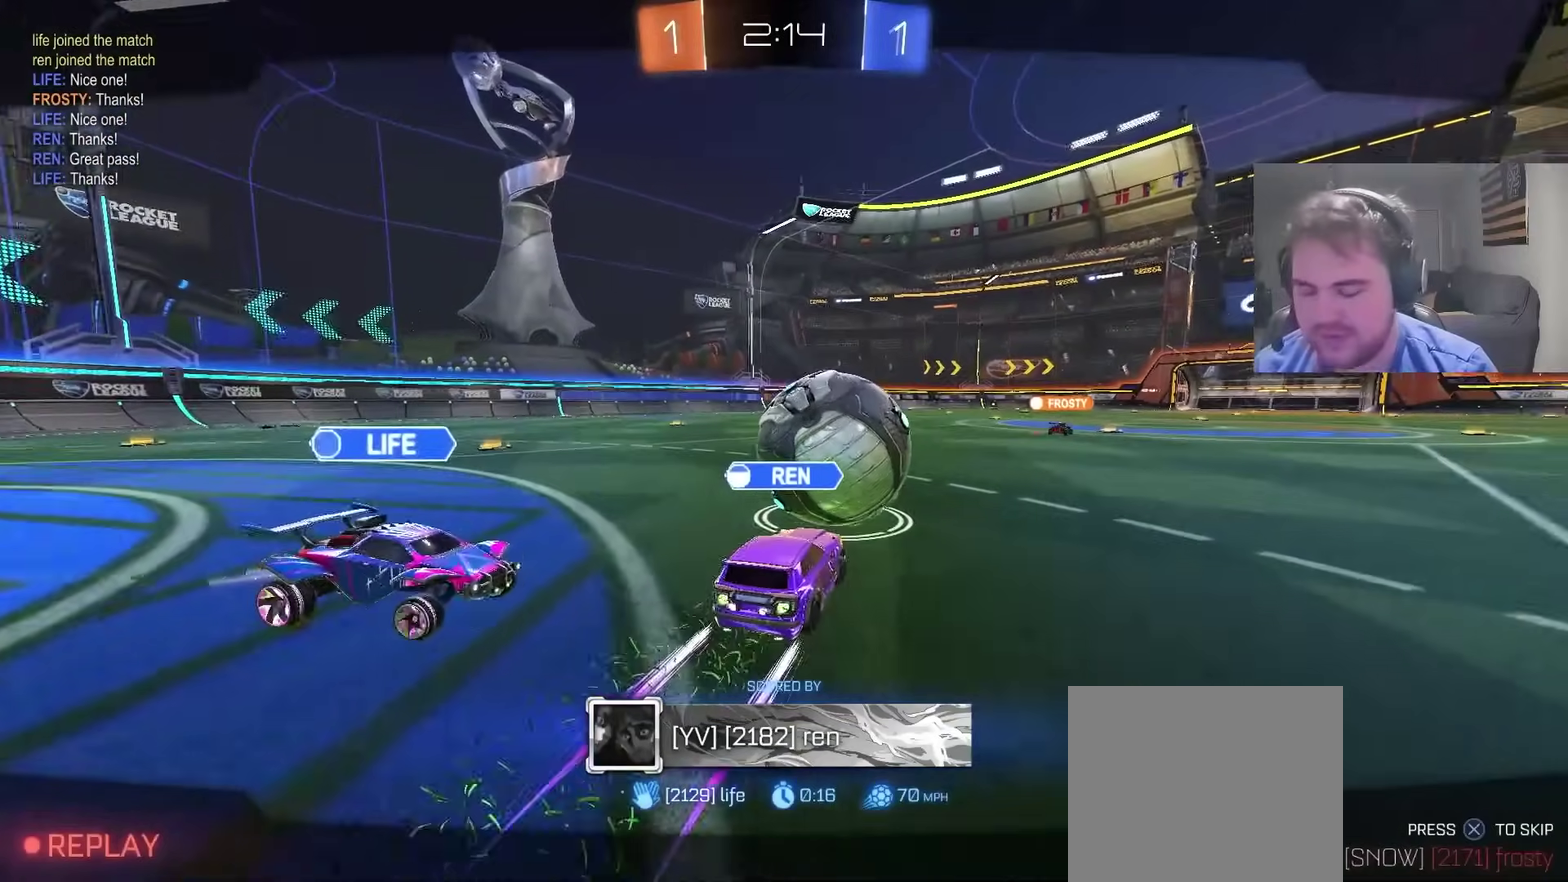
{"buttons": [], "left_stick": "center", "right_stick": "center", "events": [[17, "CROSS", "up"]]}
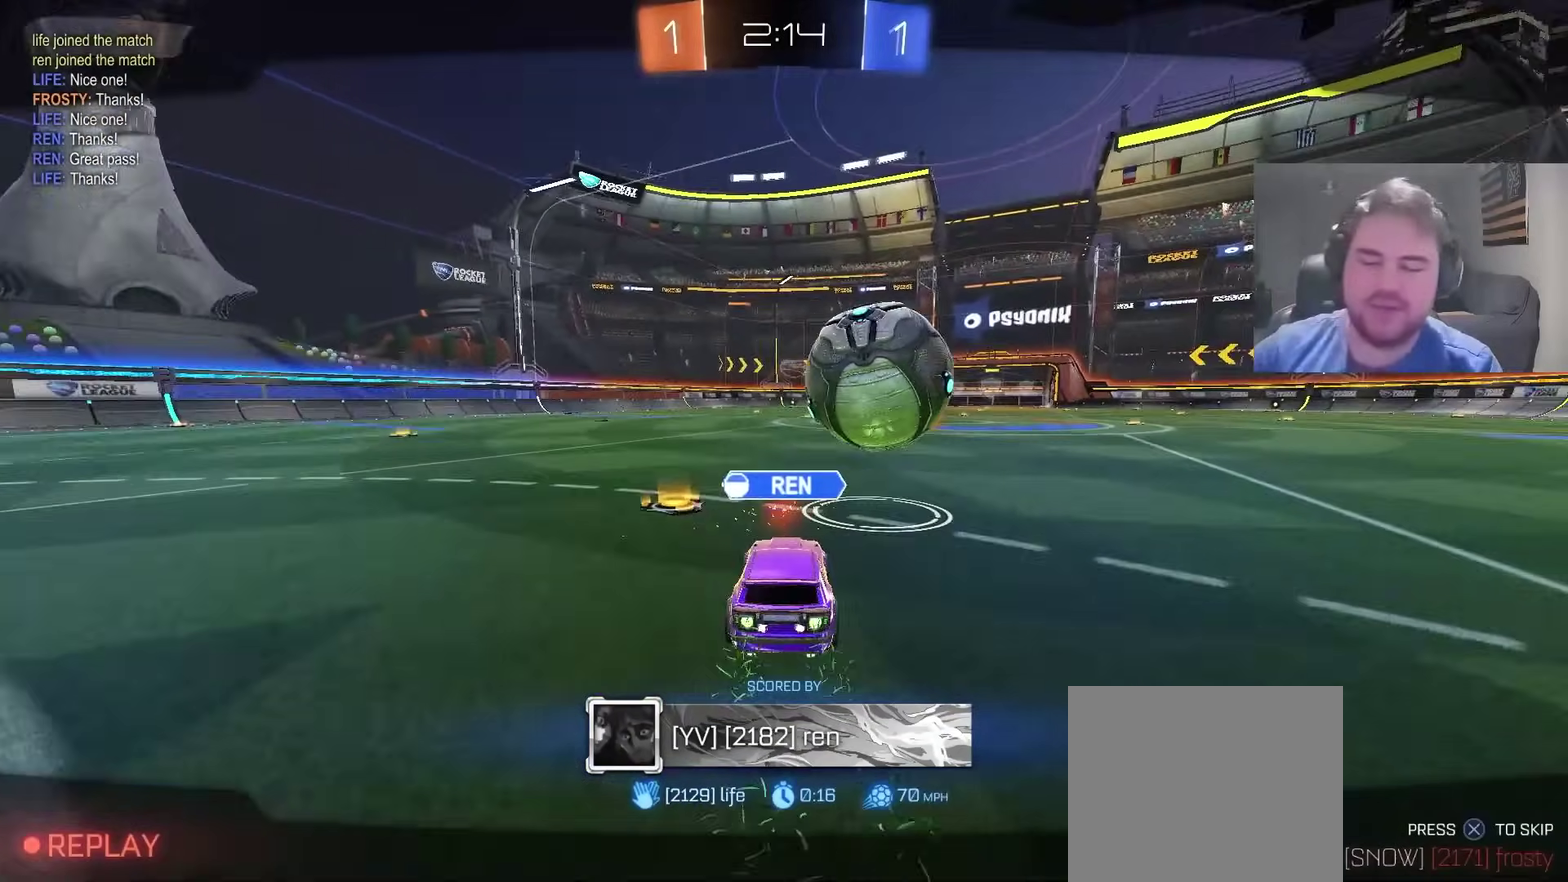
{"buttons": ["CROSS"], "left_stick": "center", "right_stick": "center", "events": [[483, "CROSS", "down"]]}
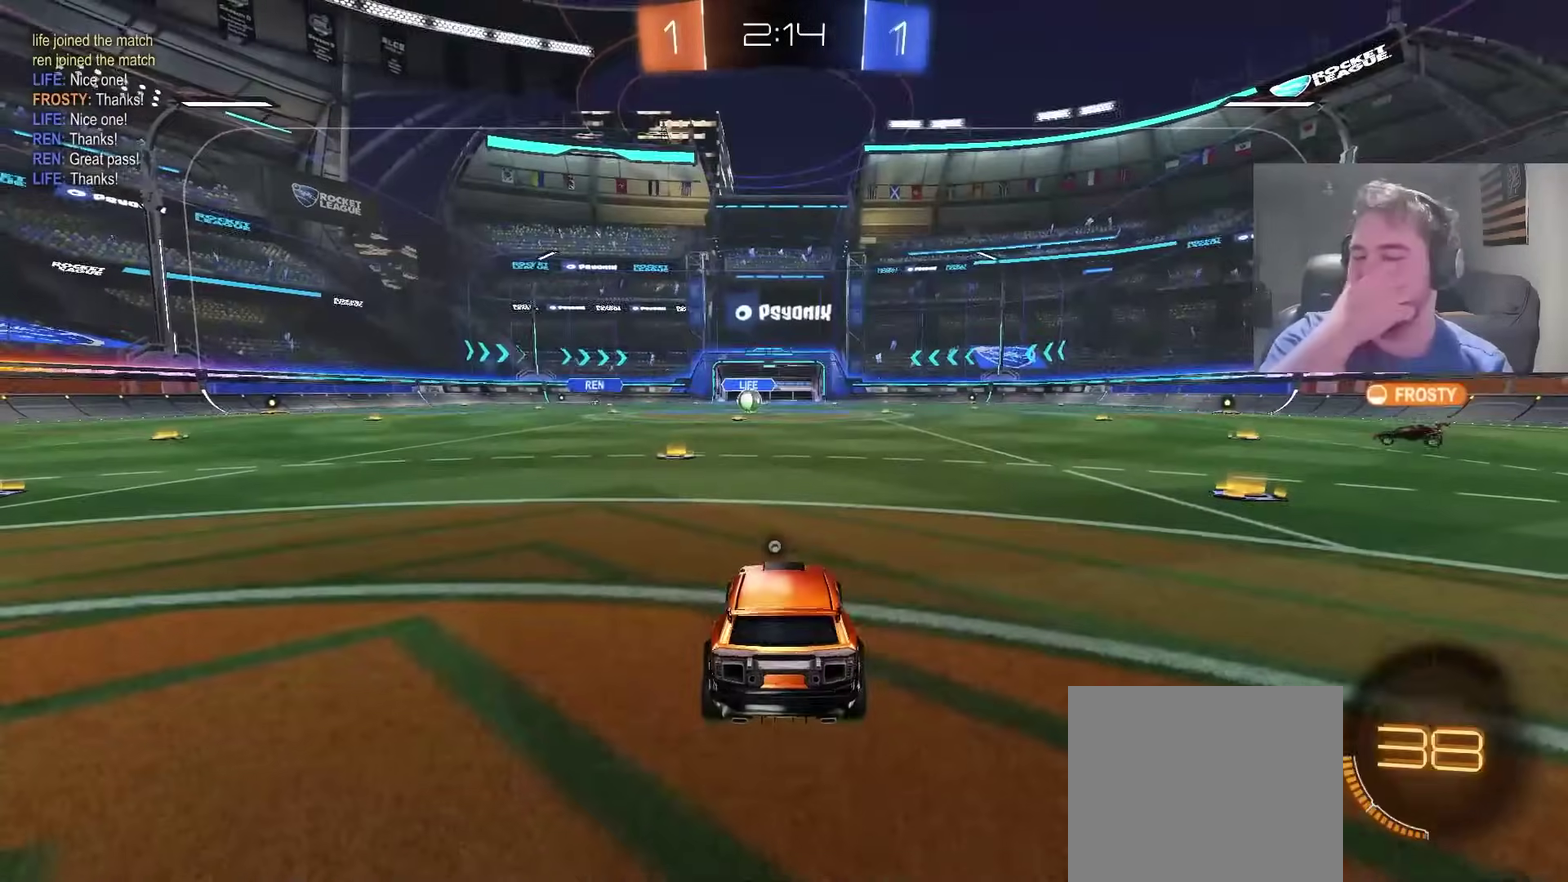
{"buttons": [], "left_stick": "center", "right_stick": "center", "events": [[117, "CROSS", "up"], [250, "CROSS", "down"], [400, "CROSS", "up"]]}
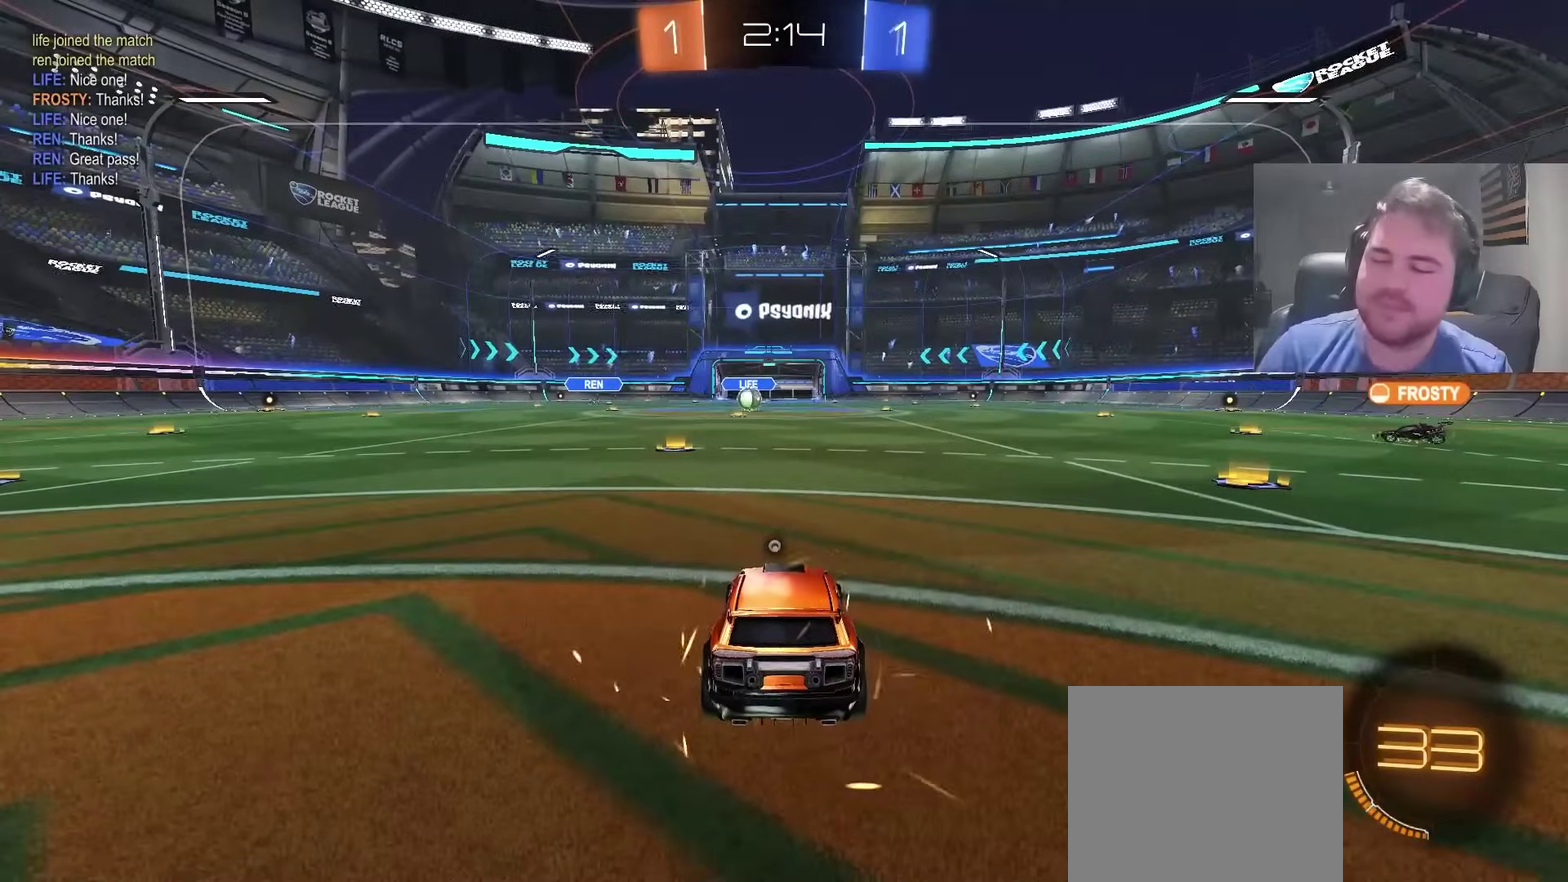
{"buttons": [], "left_stick": "center", "right_stick": "center", "events": [[133, "TRIANGLE", "down"], [217, "TRIANGLE", "up"]]}
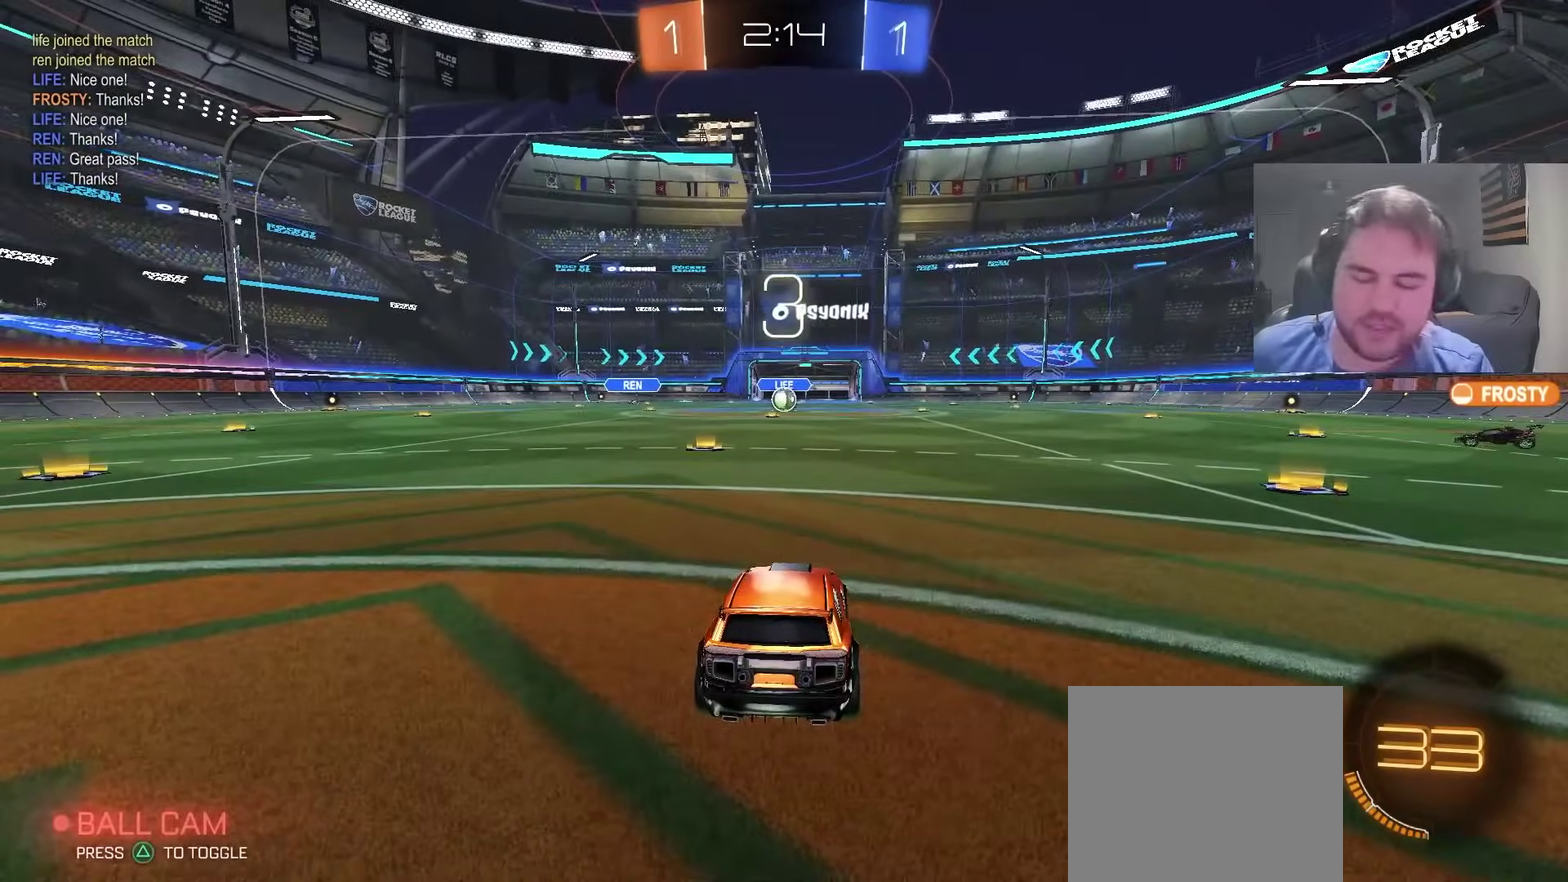
{"buttons": [], "left_stick": "left", "right_stick": "center", "events": [[433, "left_stick", "down-left"], [483, "left_stick", "left"]]}
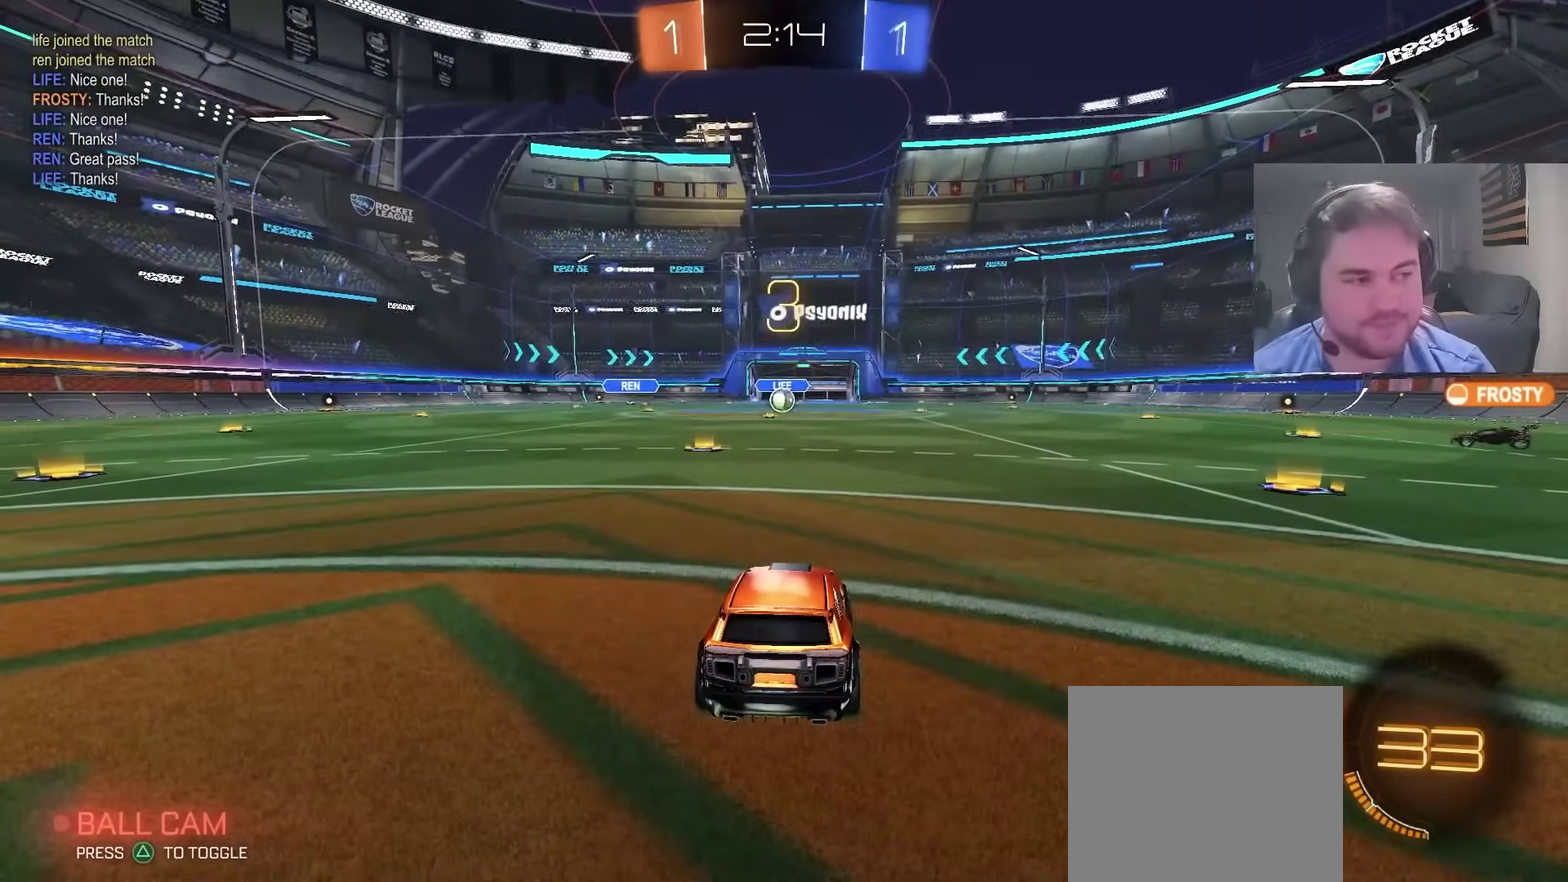
{"buttons": ["R2"], "left_stick": "center", "right_stick": "center", "events": [[117, "R2", "down"], [117, "left_stick", "down-left"], [167, "left_stick", "down"], [217, "left_stick", "down-left"], [450, "left_stick", "center"]]}